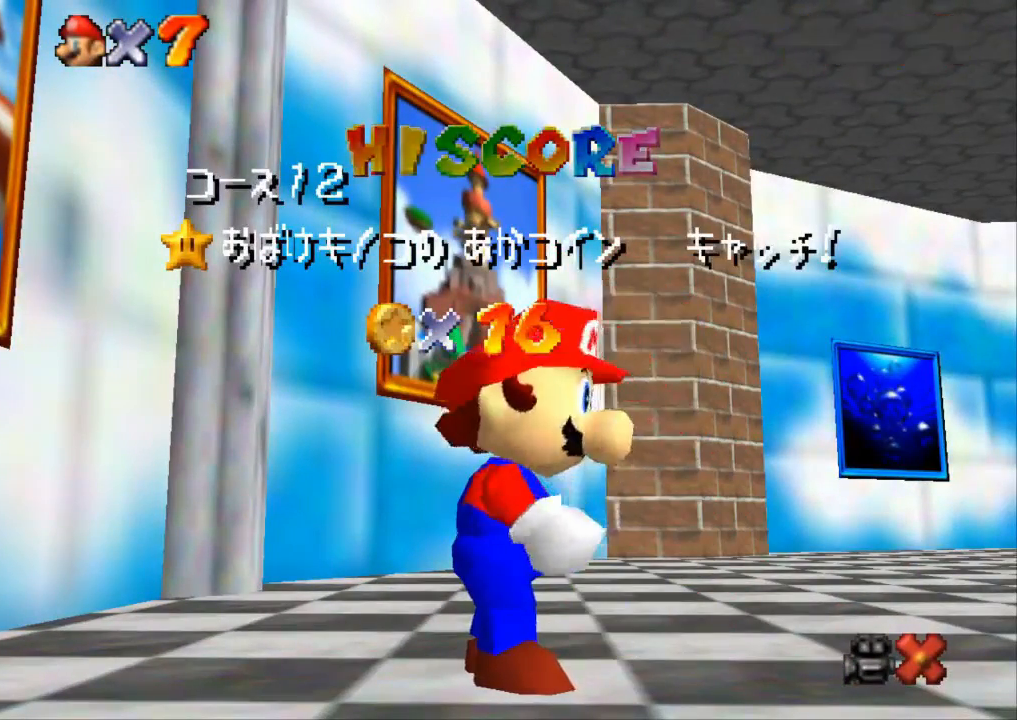
Gameplay with a controller (PlayStation layout); each line is a JSON object with the inputs held at the frame after it. "events" lists button and stick changes between this image and that frame as [ms after this image, input, new state], when the widget could be followed in between. Not read: R3.
{"buttons": [], "left_stick": "center", "right_stick": "center", "events": [[384, "left_stick", "down"], [451, "left_stick", "center"]]}
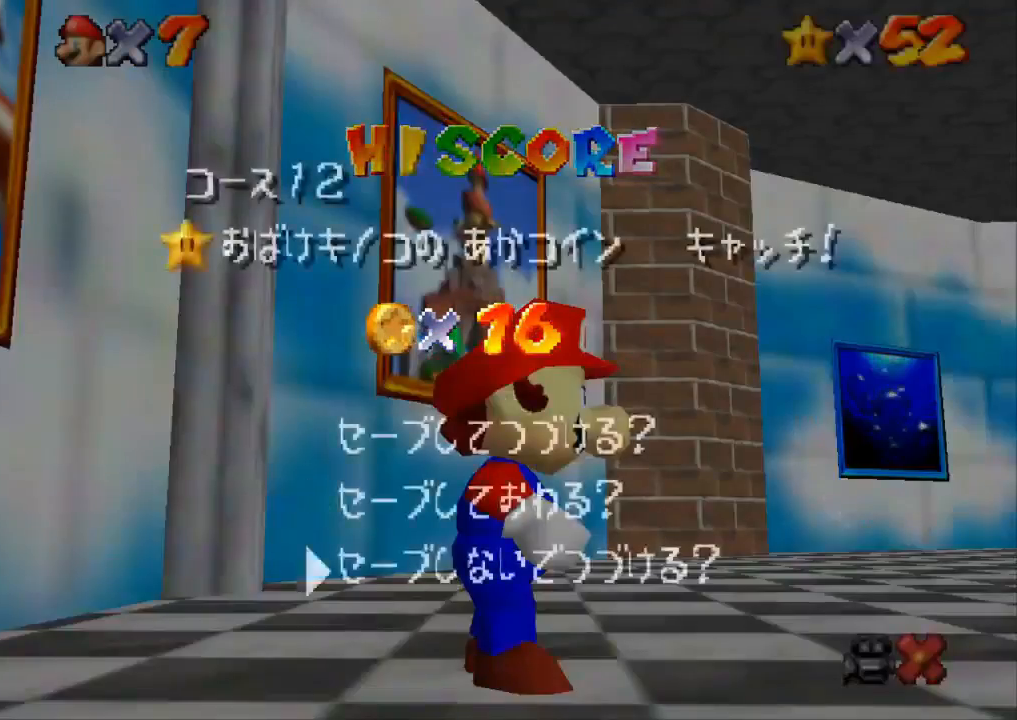
{"buttons": ["R1", "R2"], "left_stick": "up-left", "right_stick": "center", "events": [[67, "CROSS", "down"], [167, "CROSS", "up"], [183, "left_stick", "up-left"], [467, "R1", "down"], [467, "R2", "down"]]}
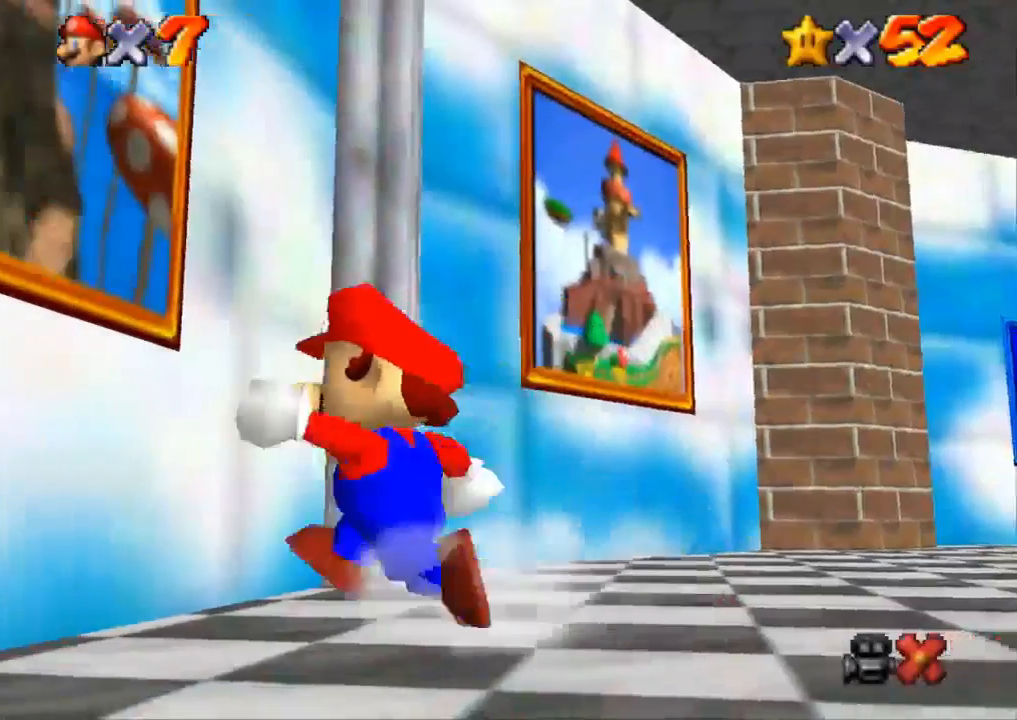
{"buttons": ["R1"], "left_stick": "up-left", "right_stick": "center", "events": [[17, "CROSS", "down"], [17, "R2", "up"], [484, "CROSS", "up"]]}
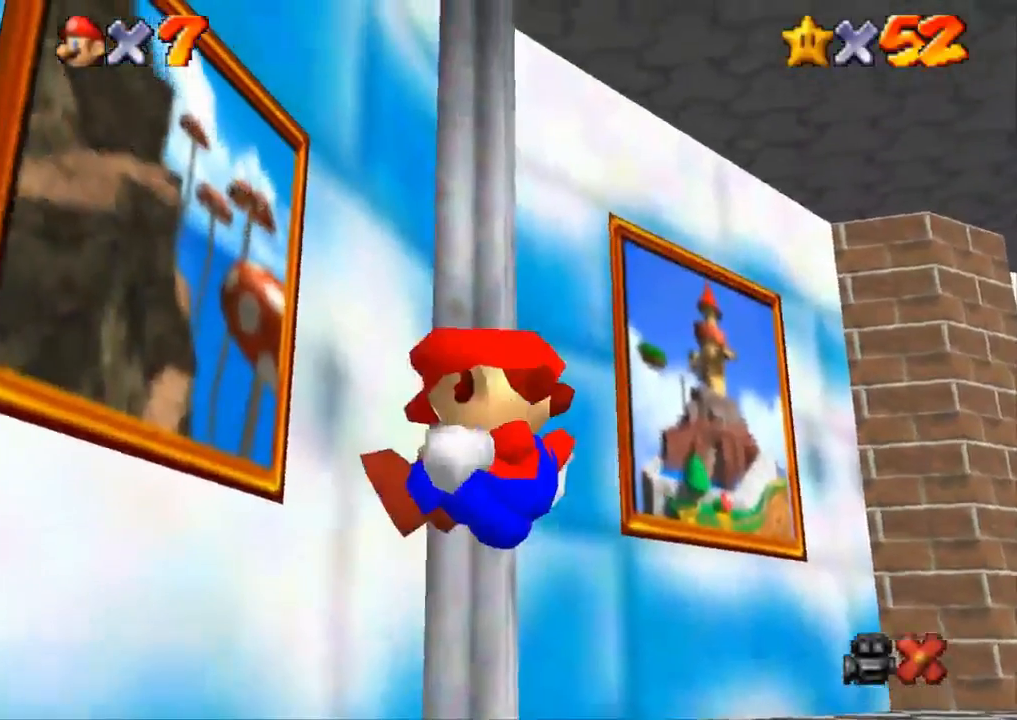
{"buttons": [], "left_stick": "up-left", "right_stick": "center", "events": [[17, "R1", "up"]]}
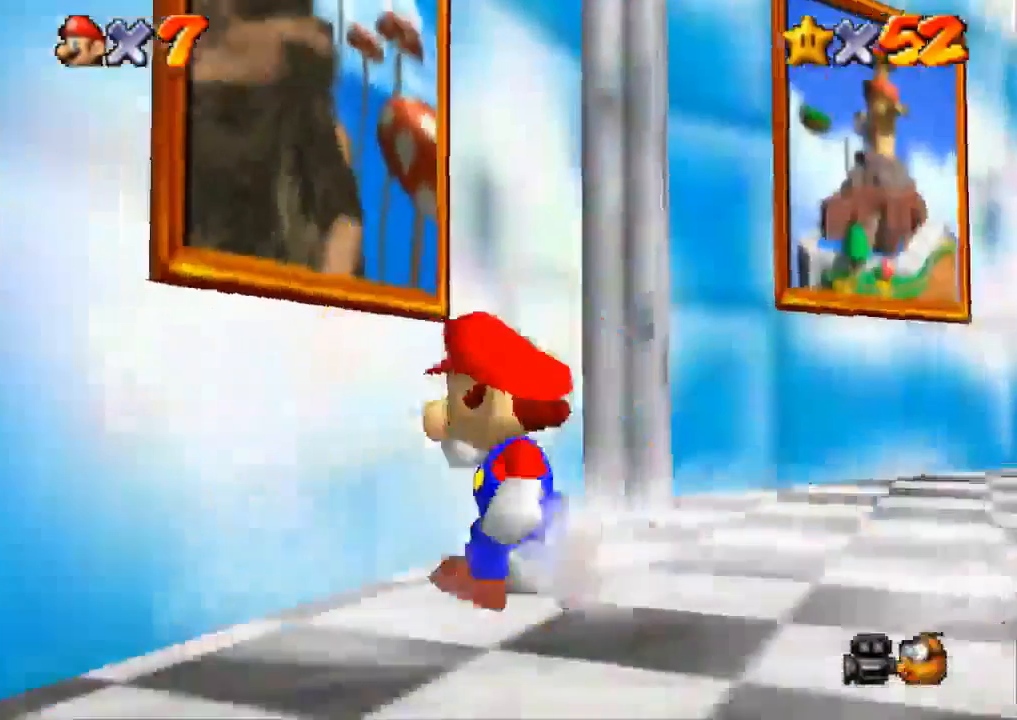
{"buttons": [], "left_stick": "up-left", "right_stick": "center", "events": [[67, "CROSS", "down"], [117, "SQUARE", "down"], [367, "CROSS", "up"], [367, "SQUARE", "up"]]}
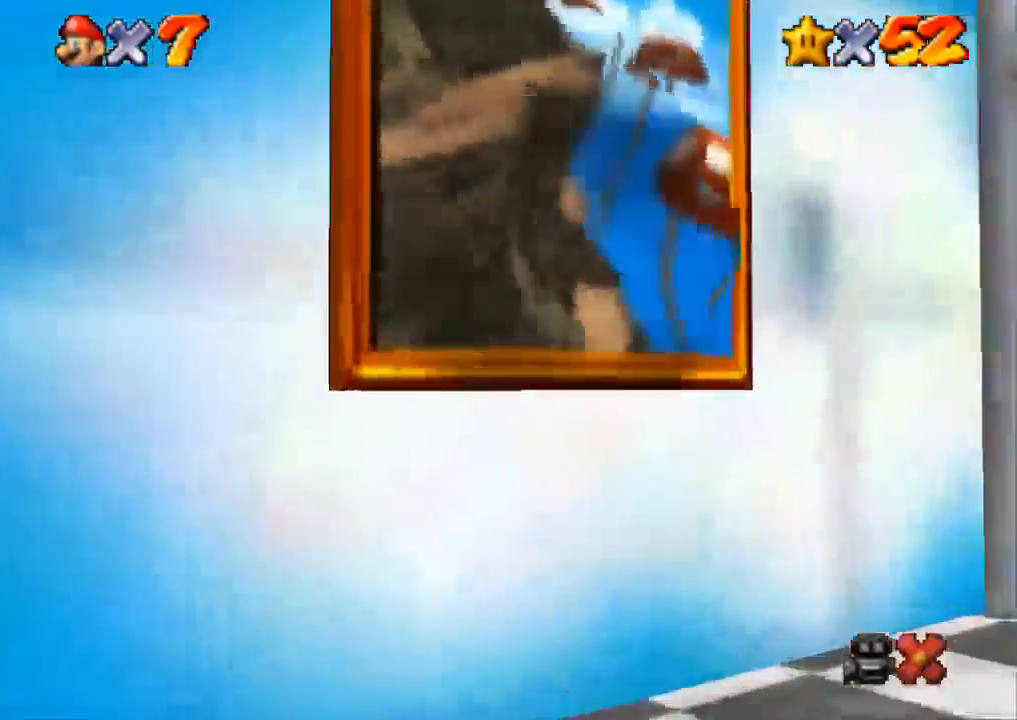
{"buttons": [], "left_stick": "center", "right_stick": "center", "events": [[233, "left_stick", "center"]]}
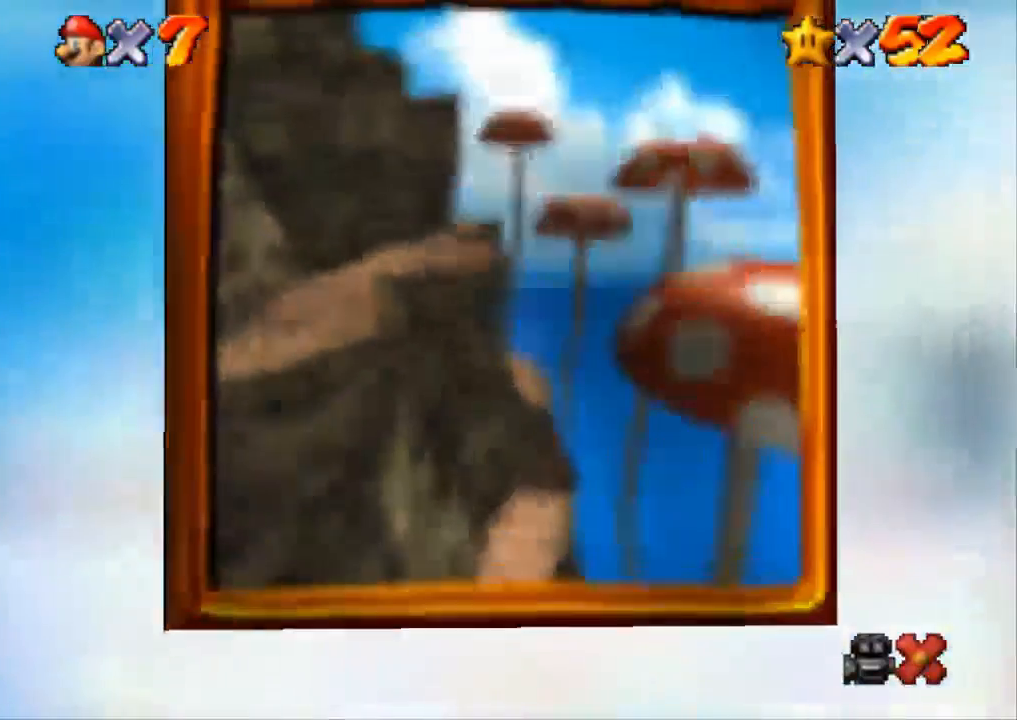
{"buttons": ["START"], "left_stick": "center", "right_stick": "center", "events": [[67, "START", "down"], [134, "START", "up"], [317, "START", "down"], [367, "START", "up"], [451, "START", "down"]]}
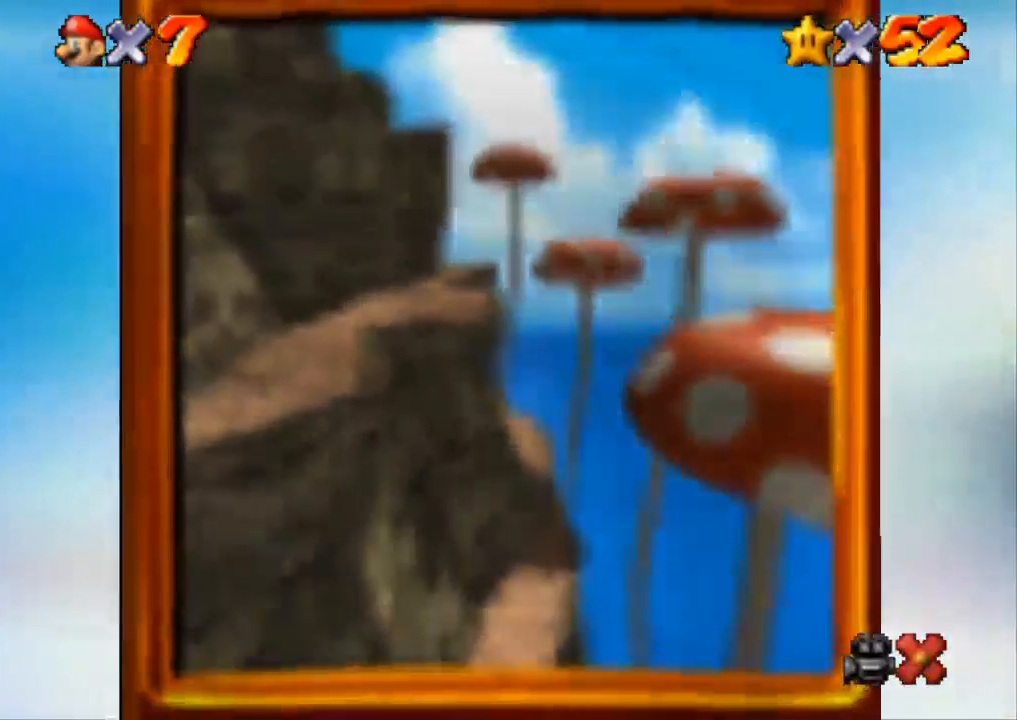
{"buttons": ["START"], "left_stick": "center", "right_stick": "center", "events": [[17, "START", "up"], [250, "START", "down"], [317, "START", "up"], [484, "START", "down"]]}
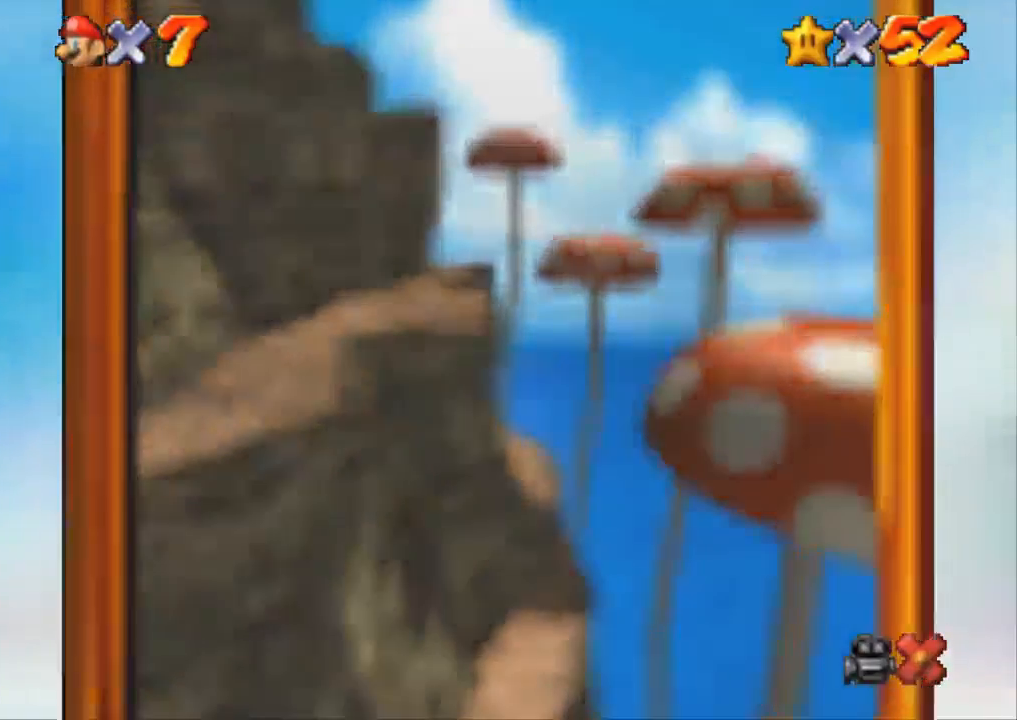
{"buttons": [], "left_stick": "center", "right_stick": "center", "events": [[17, "START", "up"], [67, "START", "down"], [134, "START", "up"], [301, "START", "down"], [367, "START", "up"]]}
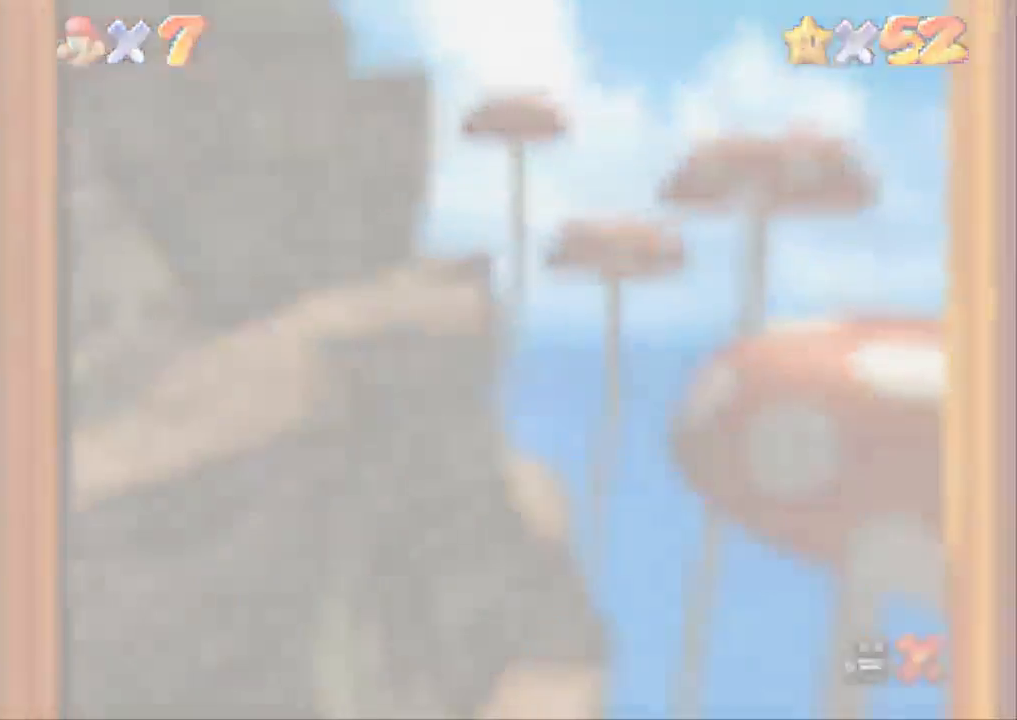
{"buttons": [], "left_stick": "center", "right_stick": "center", "events": [[150, "START", "down"], [200, "START", "up"], [267, "START", "down"], [317, "START", "up"]]}
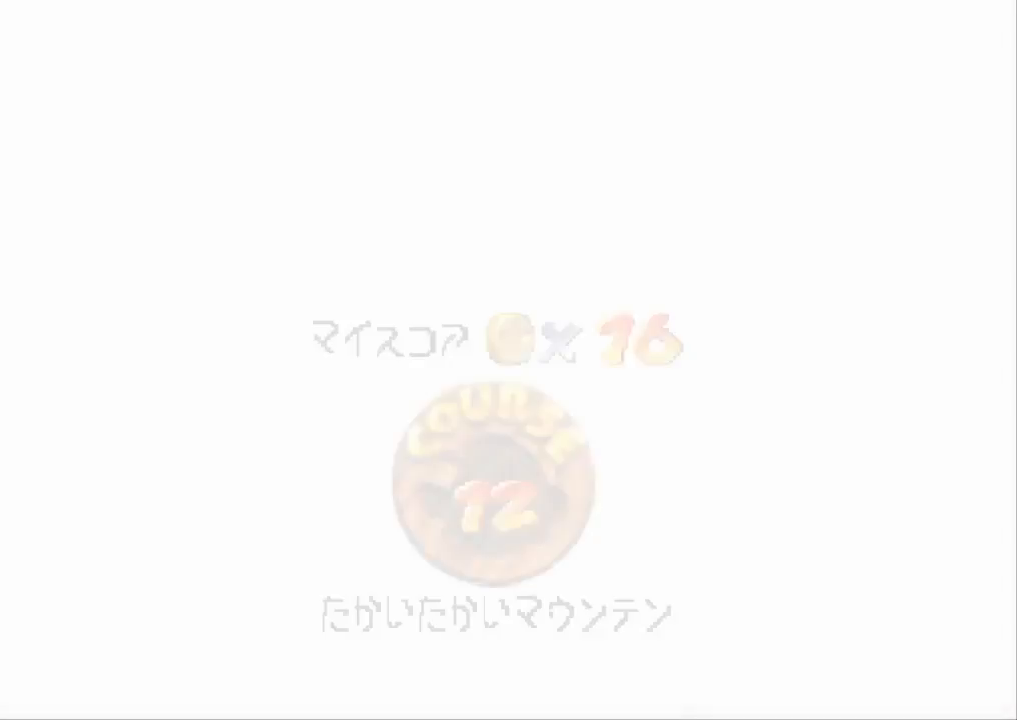
{"buttons": [], "left_stick": "center", "right_stick": "center", "events": [[217, "START", "down"], [251, "START", "up"], [351, "START", "down"], [401, "START", "up"]]}
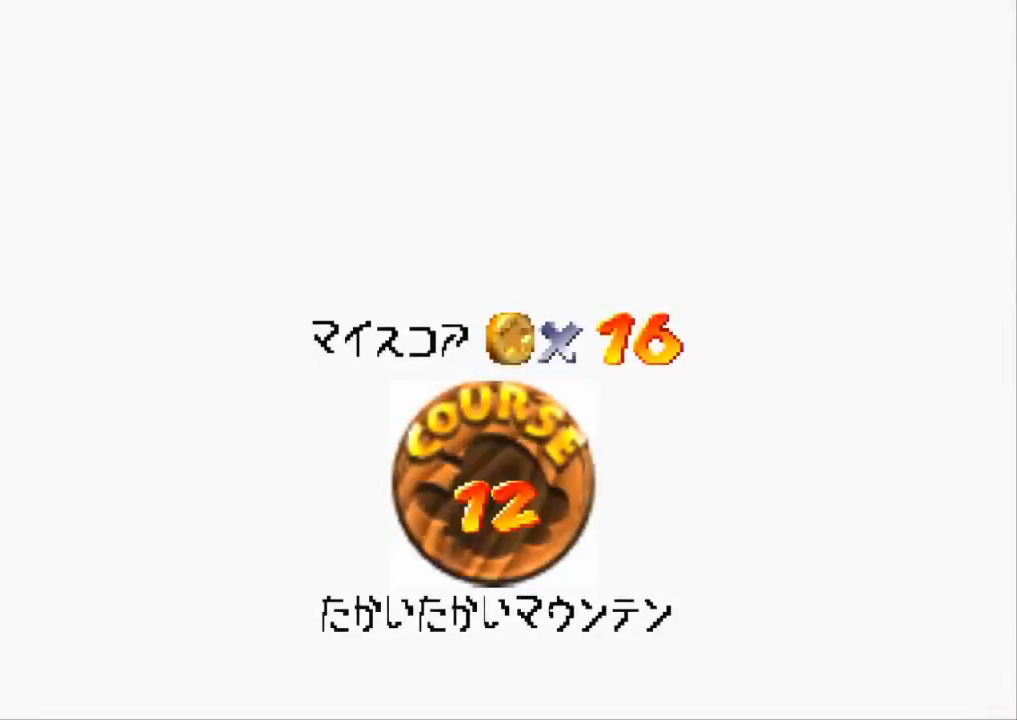
{"buttons": ["START"], "left_stick": "center", "right_stick": "center", "events": [[150, "START", "down"], [183, "START", "up"], [467, "START", "down"]]}
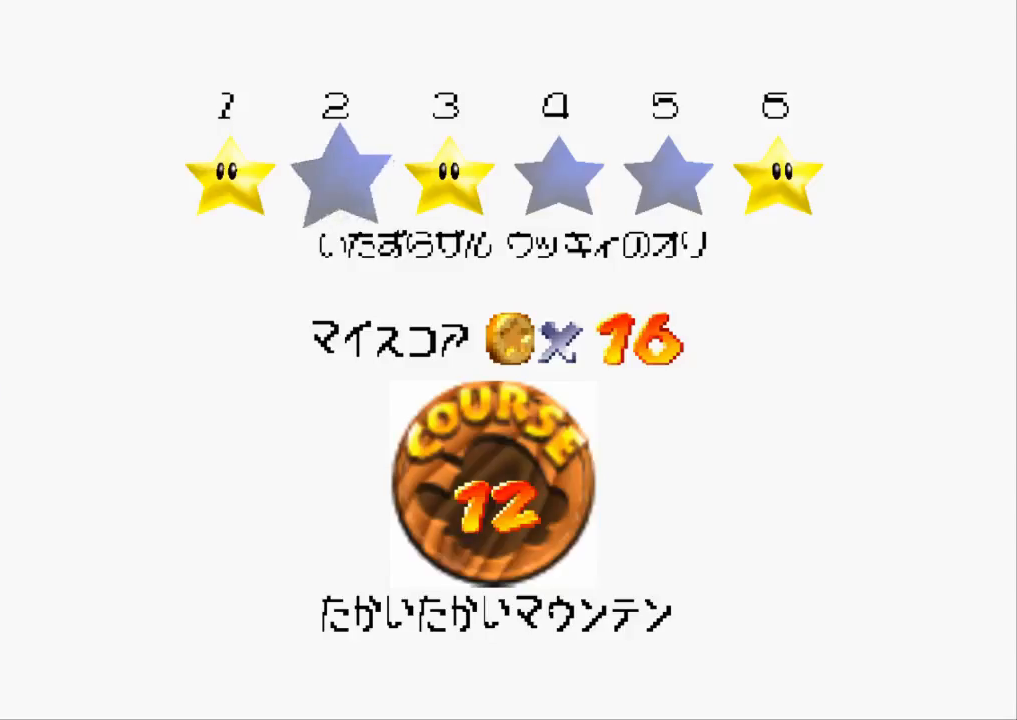
{"buttons": [], "left_stick": "center", "right_stick": "center", "events": [[17, "START", "up"]]}
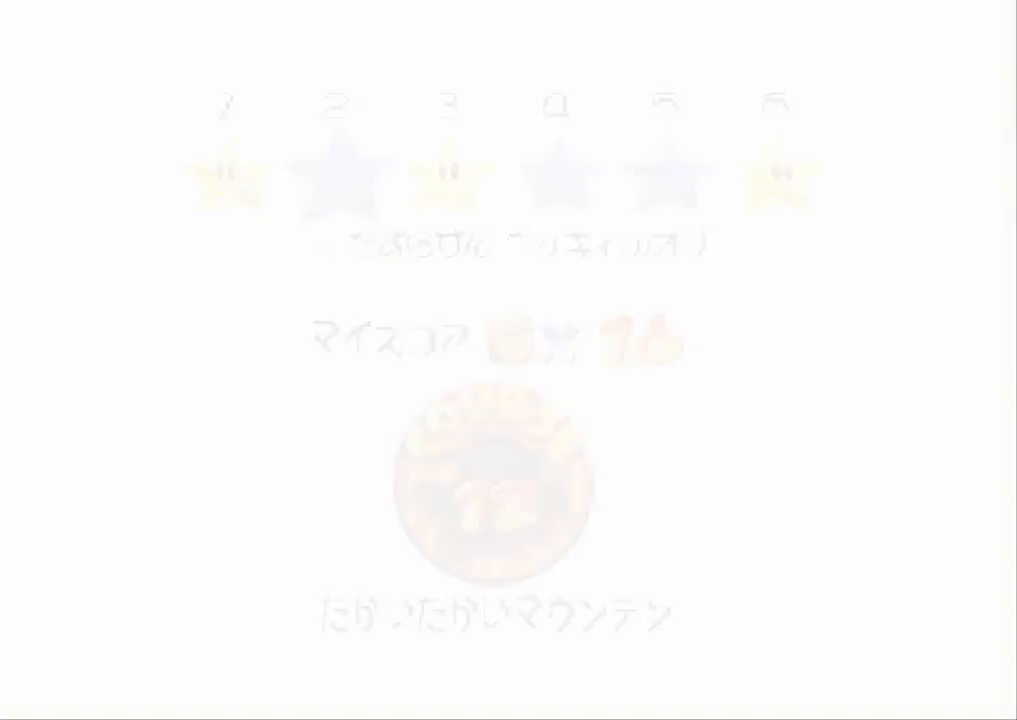
{"buttons": [], "left_stick": "up", "right_stick": "center", "events": [[167, "left_stick", "up"]]}
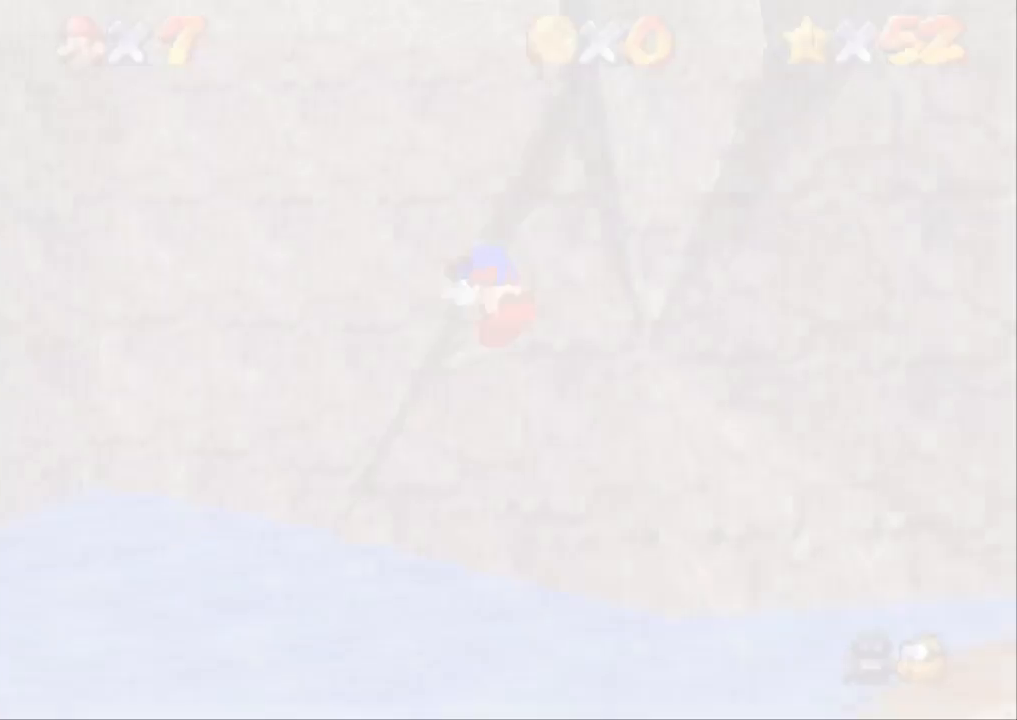
{"buttons": [], "left_stick": "up-right", "right_stick": "center", "events": [[334, "left_stick", "up-right"]]}
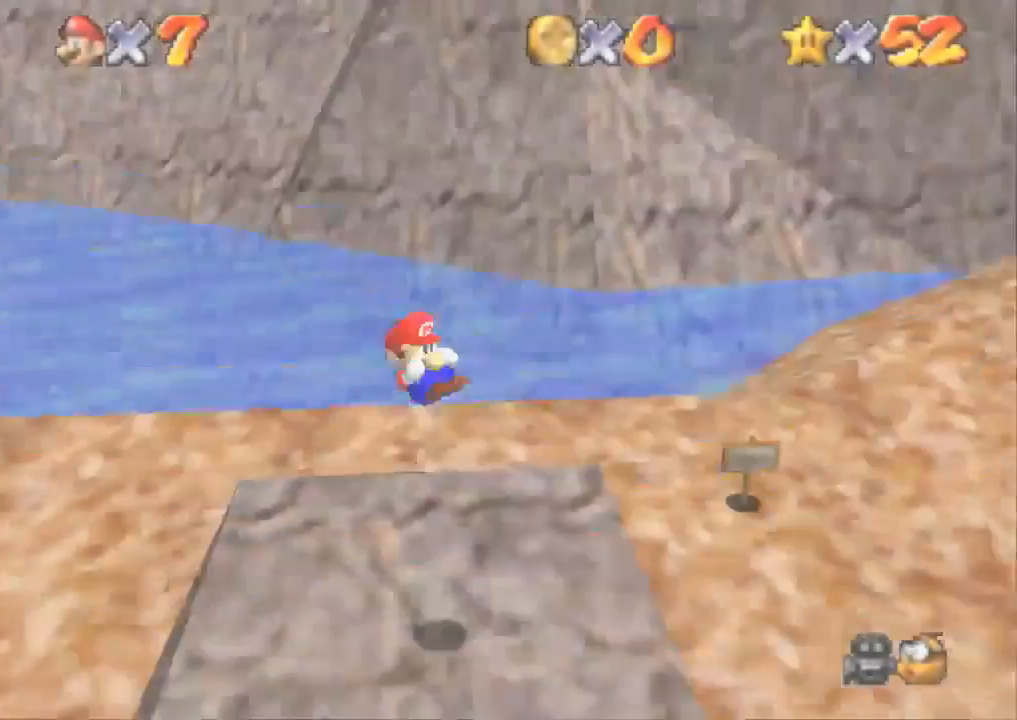
{"buttons": [], "left_stick": "up-right", "right_stick": "center", "events": []}
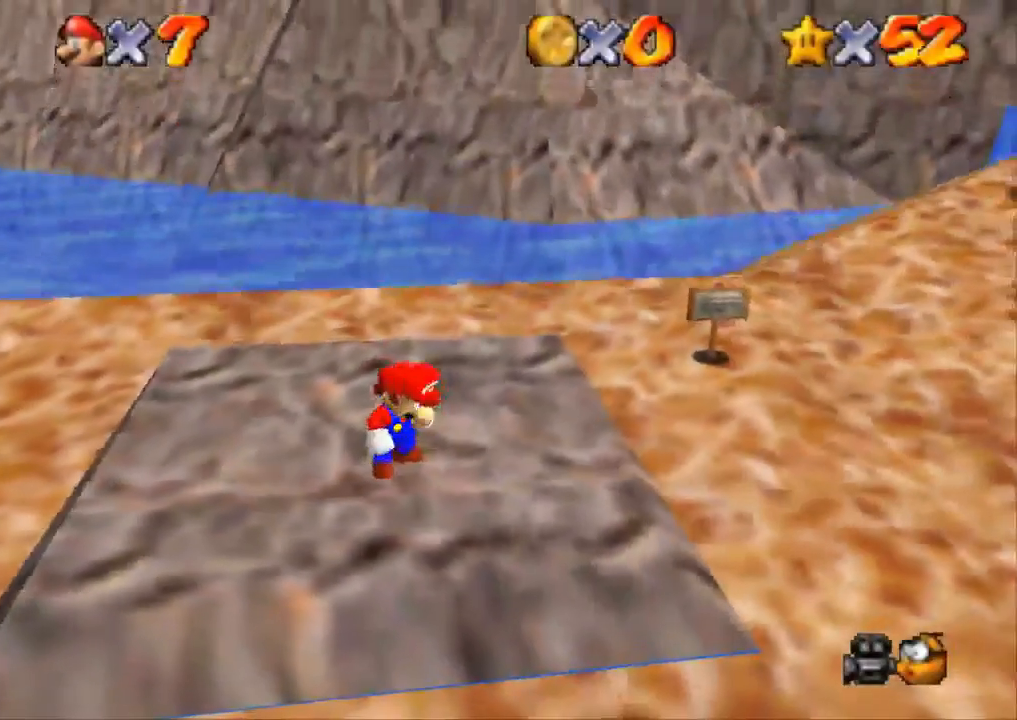
{"buttons": ["CROSS"], "left_stick": "up", "right_stick": "center", "events": [[234, "left_stick", "up"], [467, "CROSS", "down"]]}
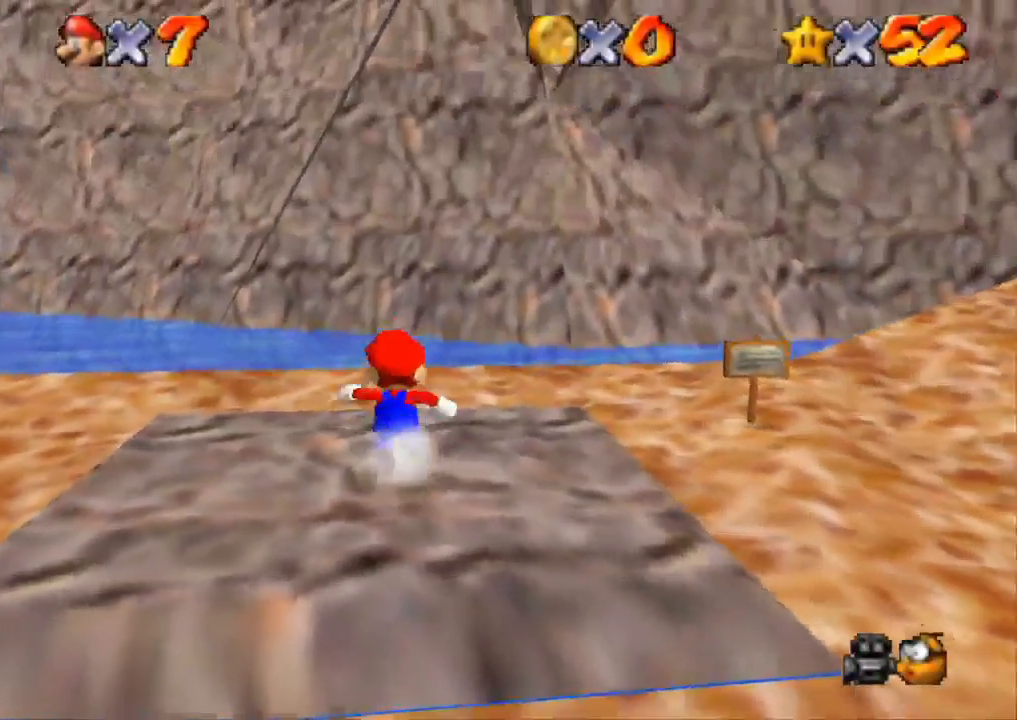
{"buttons": [], "left_stick": "up", "right_stick": "center", "events": [[17, "SQUARE", "down"], [200, "SQUARE", "up"], [283, "CROSS", "up"]]}
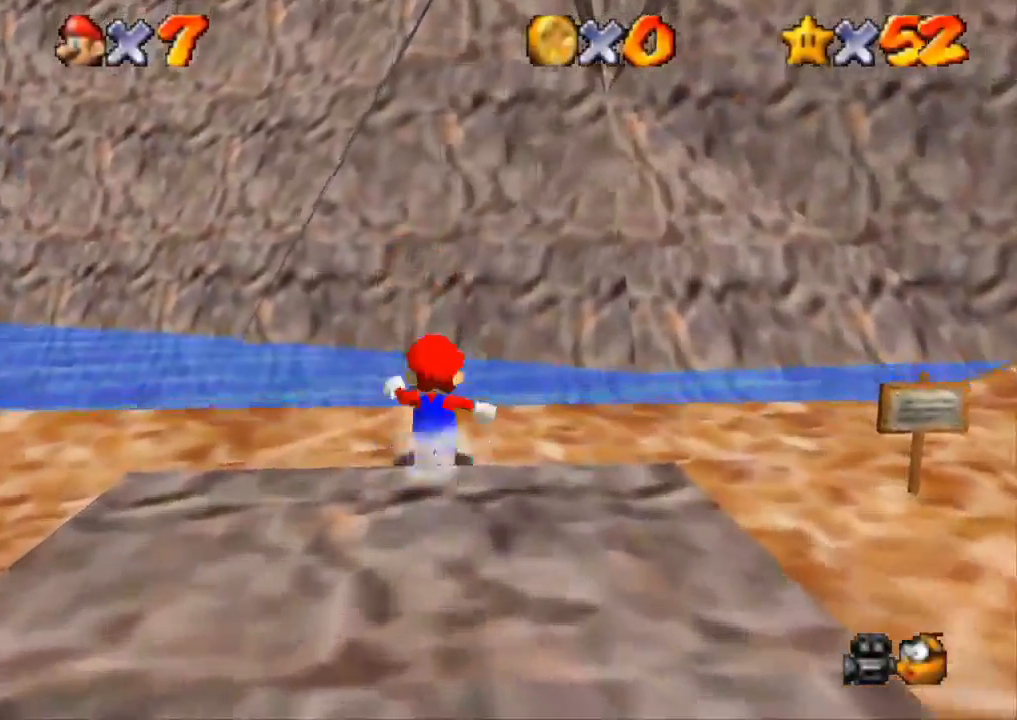
{"buttons": ["CROSS", "R1"], "left_stick": "up", "right_stick": "center", "events": [[184, "R1", "down"], [184, "R2", "down"], [217, "CROSS", "down"], [451, "R2", "up"]]}
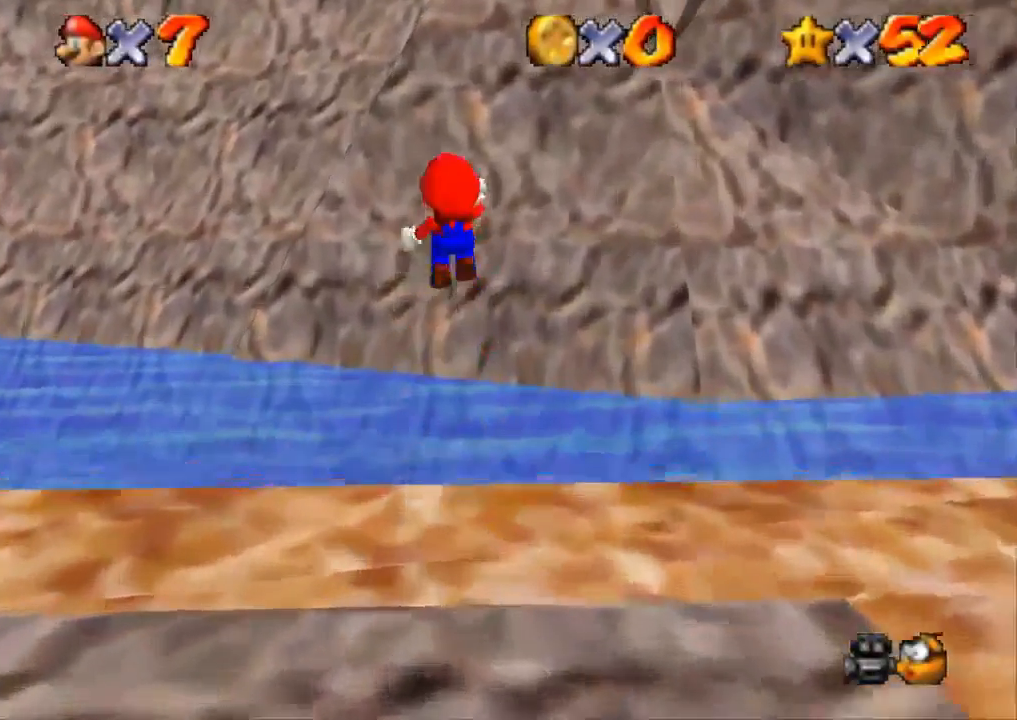
{"buttons": ["CROSS", "R1"], "left_stick": "up", "right_stick": "center", "events": []}
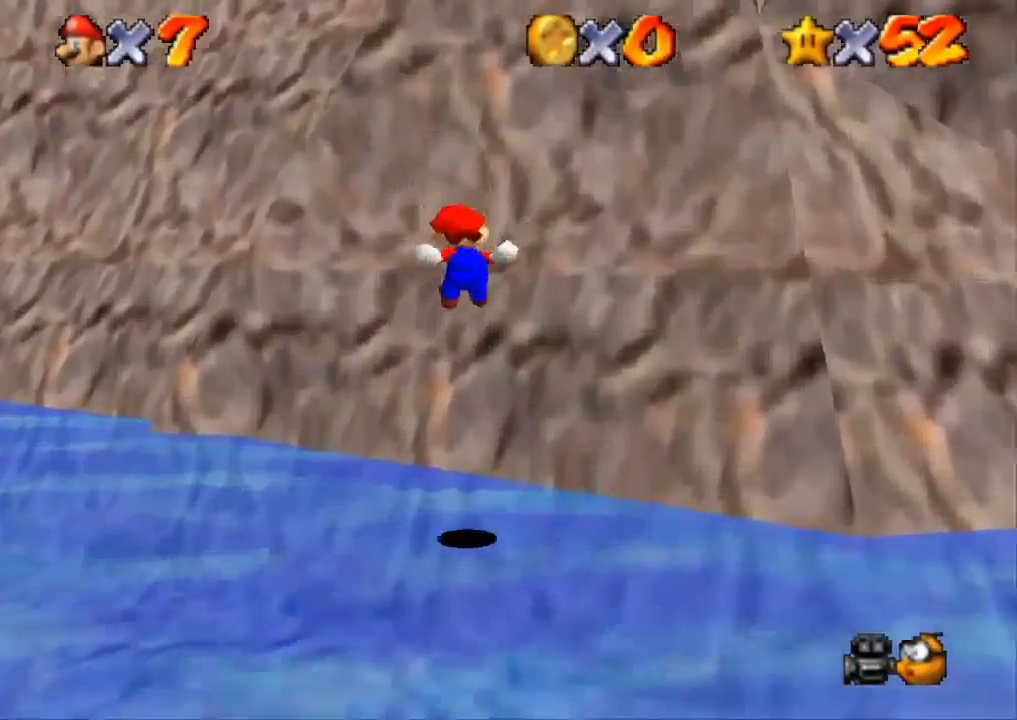
{"buttons": [], "left_stick": "right", "right_stick": "center", "events": [[383, "left_stick", "up-right"], [450, "CROSS", "up"], [450, "R1", "up"], [483, "left_stick", "right"]]}
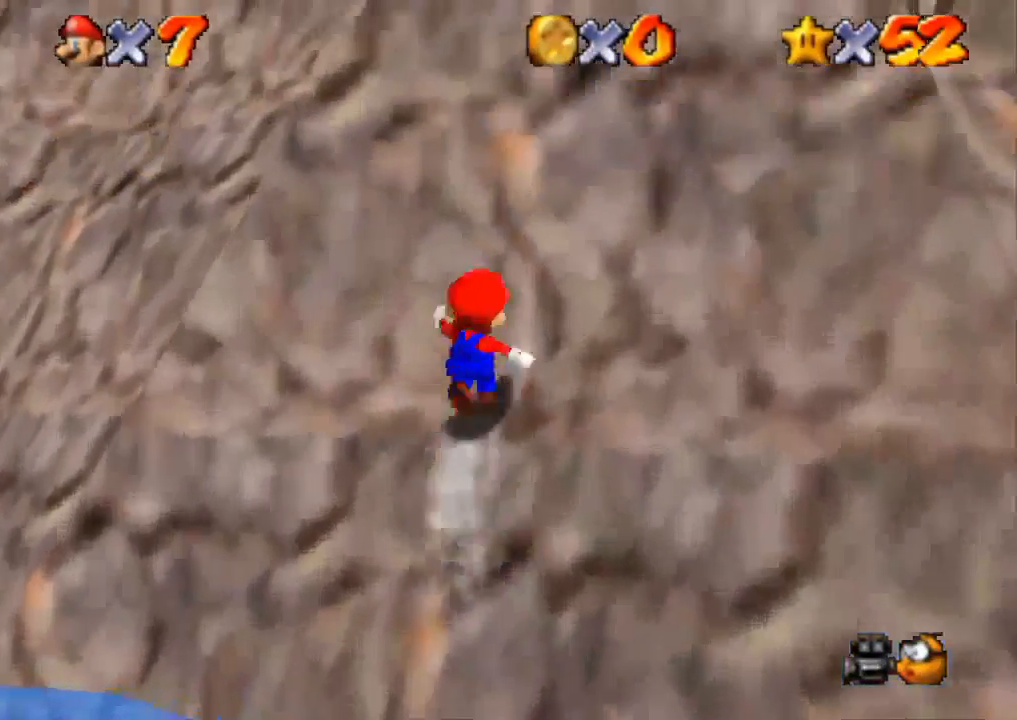
{"buttons": [], "left_stick": "right", "right_stick": "down-left", "events": [[200, "SQUARE", "down"], [401, "SQUARE", "up"], [451, "right_stick", "down-left"]]}
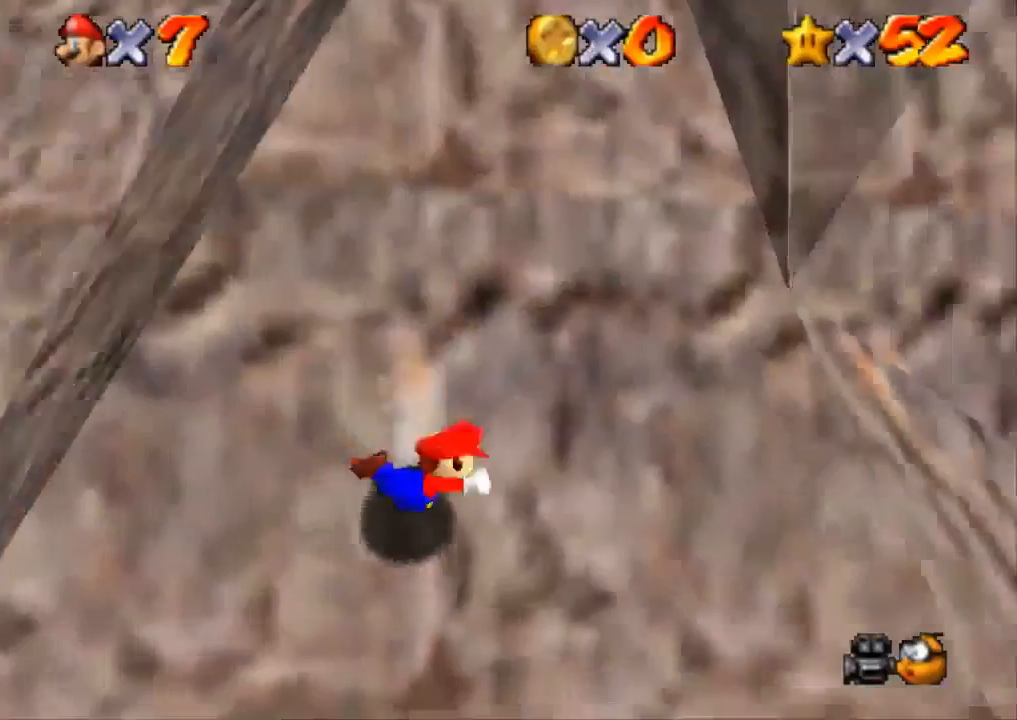
{"buttons": [], "left_stick": "right", "right_stick": "center", "events": [[150, "right_stick", "center"], [200, "CROSS", "down"], [350, "CROSS", "up"], [400, "CROSS", "down"], [467, "CROSS", "up"]]}
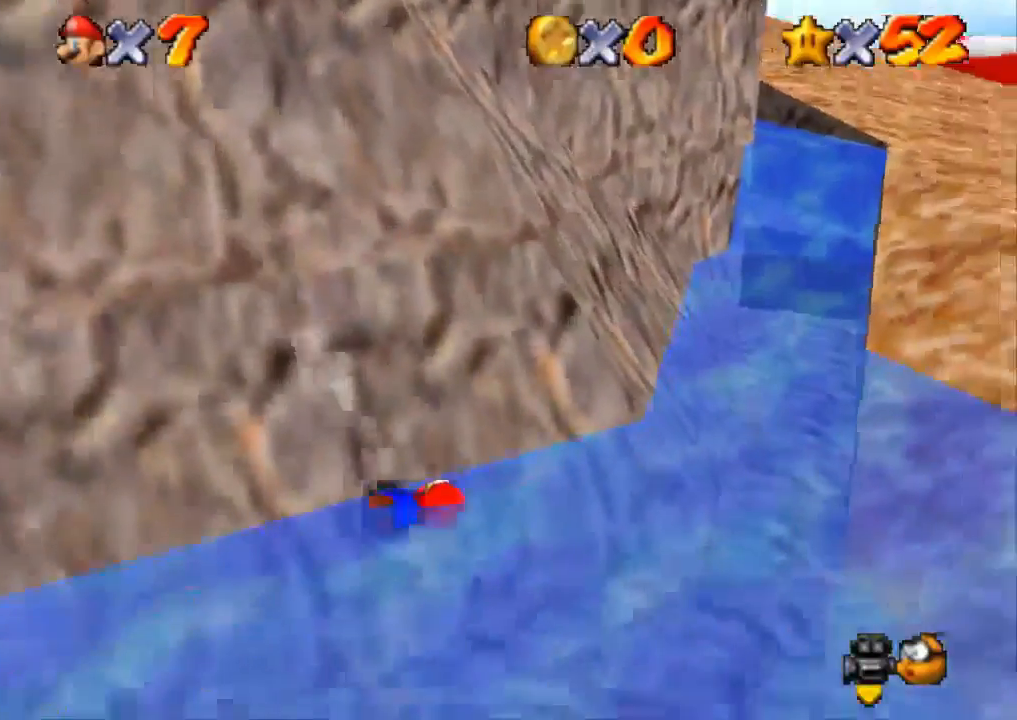
{"buttons": [], "left_stick": "right", "right_stick": "center", "events": [[50, "CROSS", "down"], [84, "CROSS", "up"], [134, "CROSS", "down"], [401, "CROSS", "up"]]}
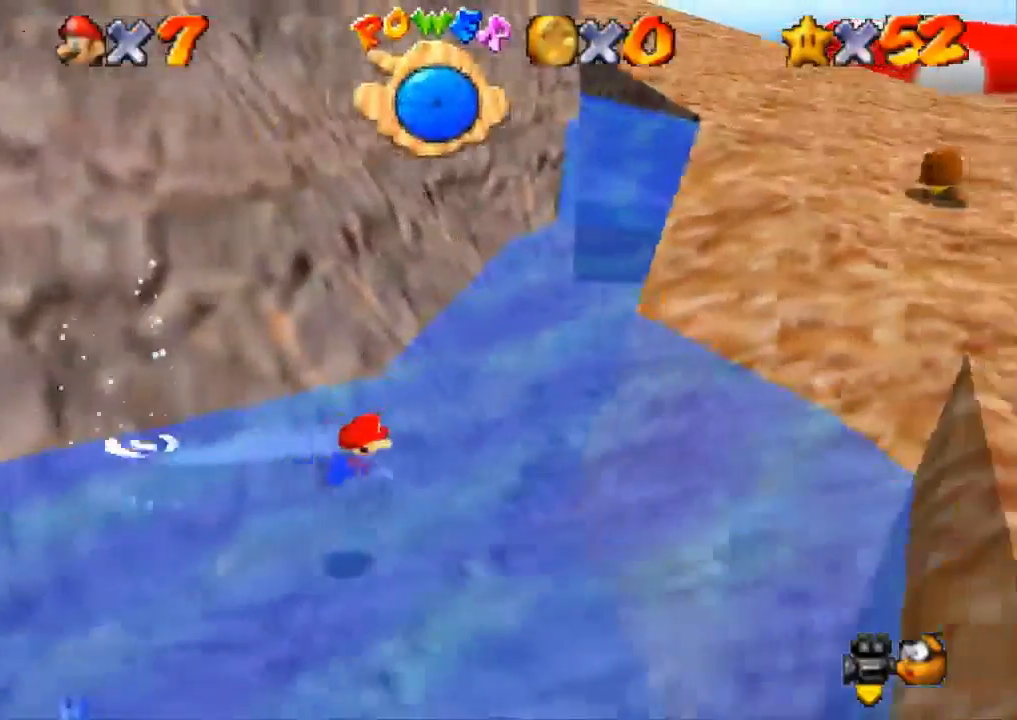
{"buttons": [], "left_stick": "down-right", "right_stick": "center", "events": [[16, "CROSS", "down"], [150, "left_stick", "down-right"], [350, "CROSS", "up"]]}
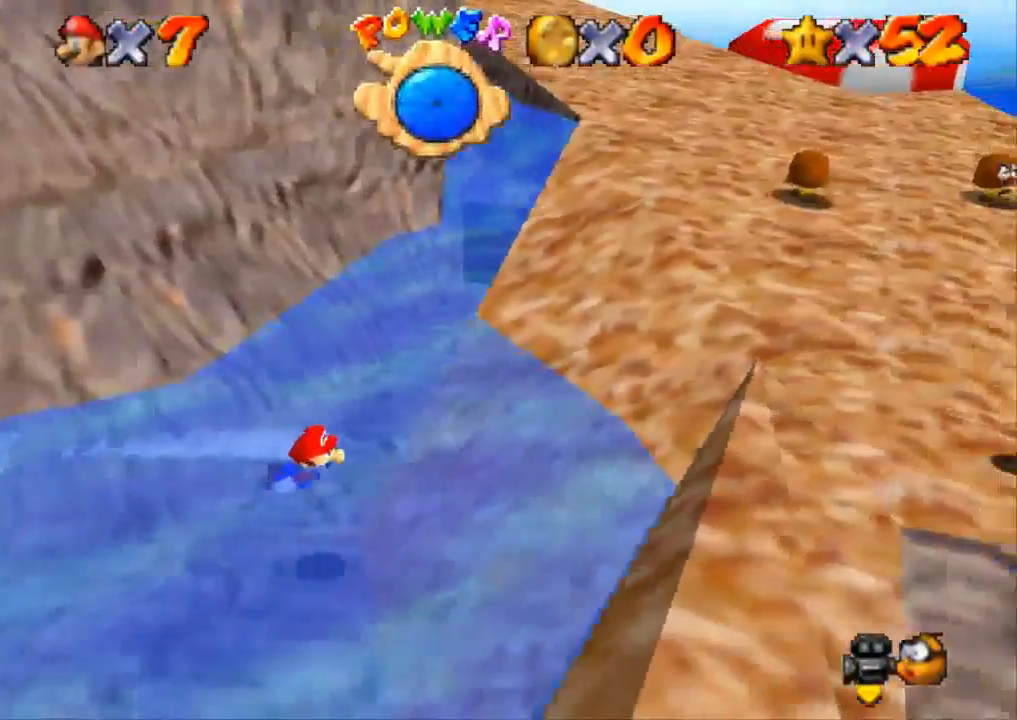
{"buttons": ["CROSS"], "left_stick": "down-right", "right_stick": "center", "events": [[84, "CROSS", "down"]]}
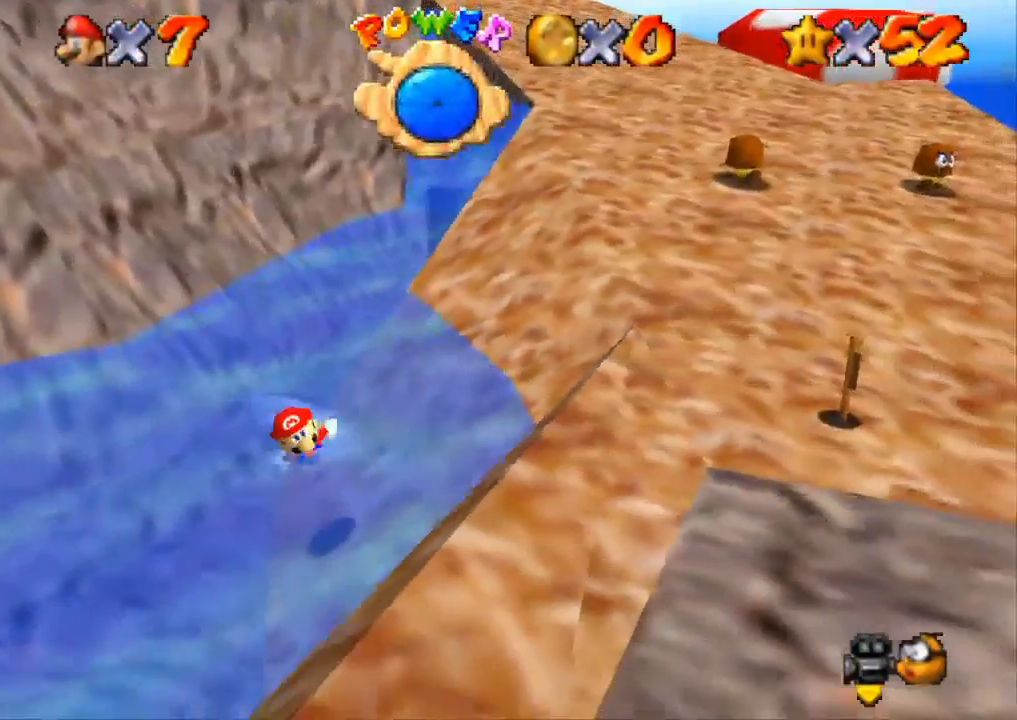
{"buttons": ["CROSS"], "left_stick": "down-left", "right_stick": "center", "events": [[66, "CROSS", "up"], [183, "left_stick", "down-left"], [317, "CROSS", "down"]]}
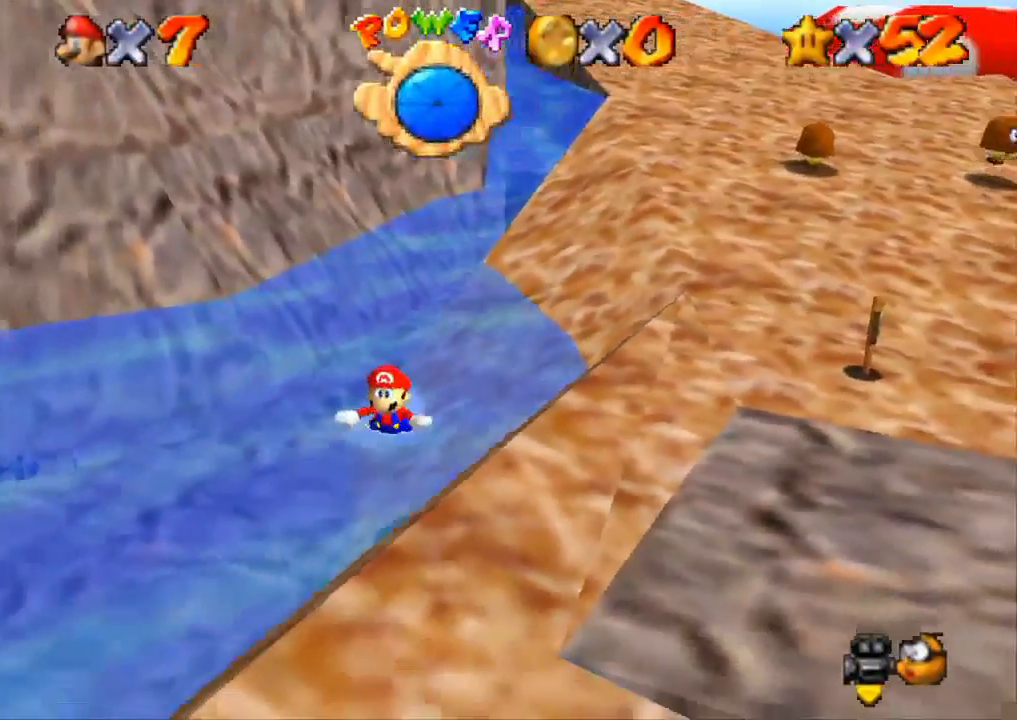
{"buttons": ["CROSS"], "left_stick": "down-left", "right_stick": "center", "events": [[250, "CROSS", "up"], [484, "CROSS", "down"]]}
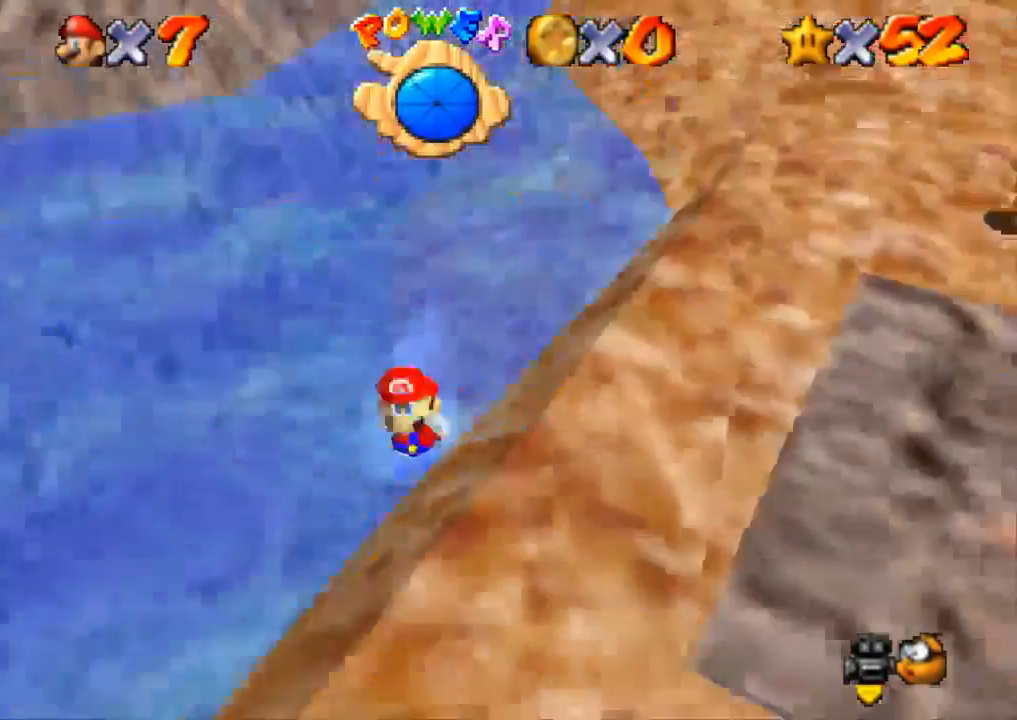
{"buttons": [], "left_stick": "down", "right_stick": "center", "events": [[233, "left_stick", "down"], [417, "CROSS", "up"]]}
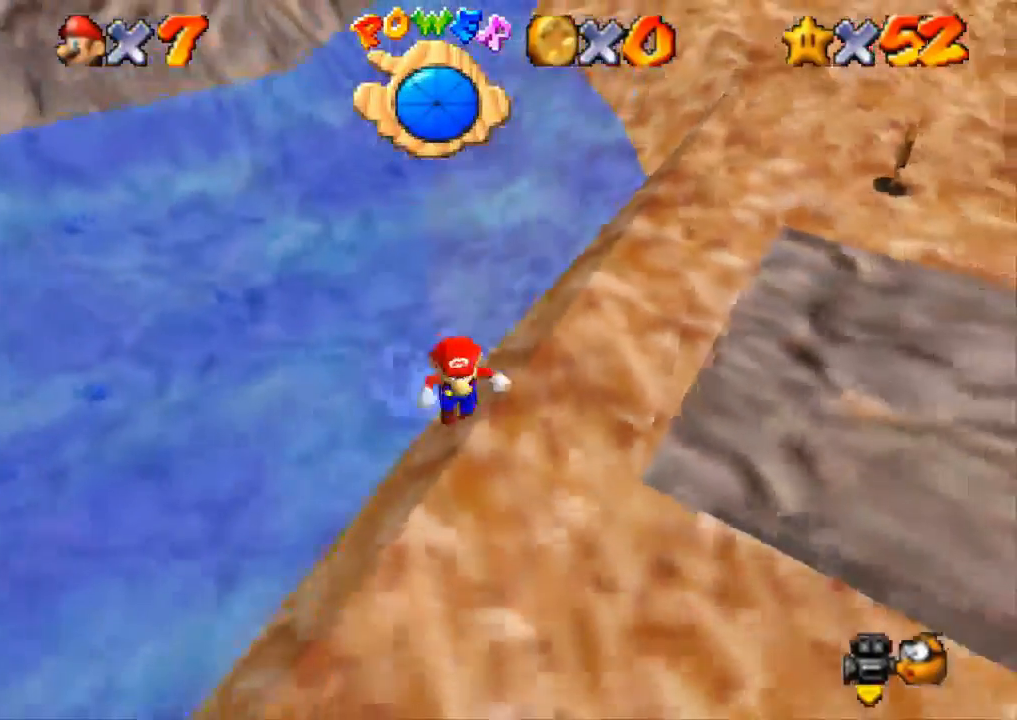
{"buttons": [], "left_stick": "down-left", "right_stick": "right", "events": [[217, "right_stick", "right"], [501, "left_stick", "down-left"]]}